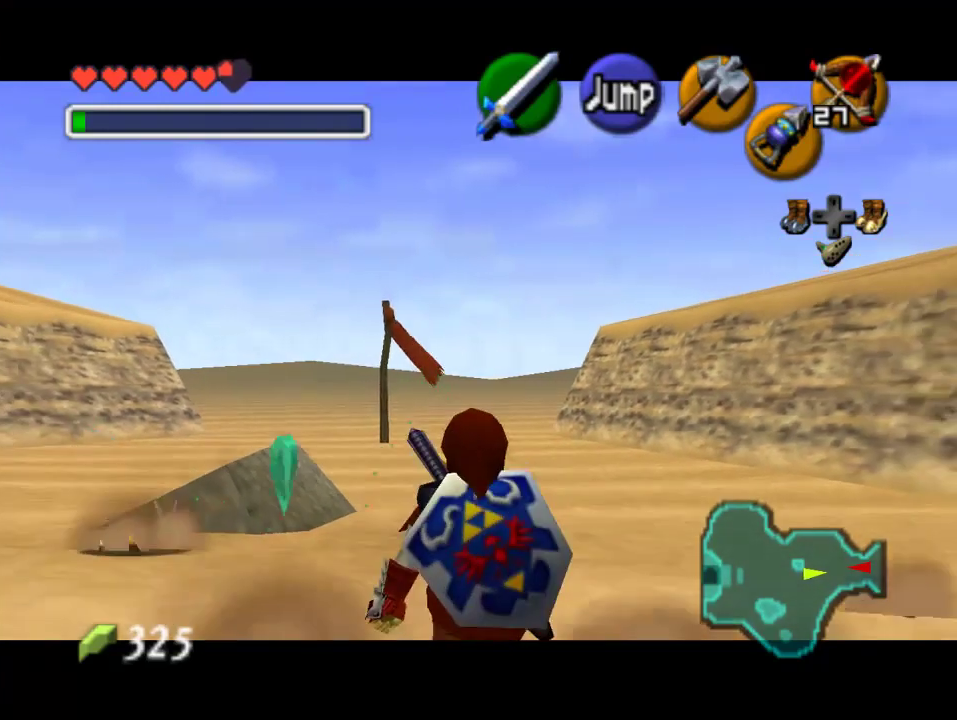
Gameplay with a controller (Nintendo layout); each line is a JSON object with the inputs held at the frame after it. "events" lists button and stick changes between this image and that frame as [ms after this image, input, new state], when the widget could be followed in between. Not read: L3 R3 Z.
{"buttons": [], "left_stick": "down", "events": []}
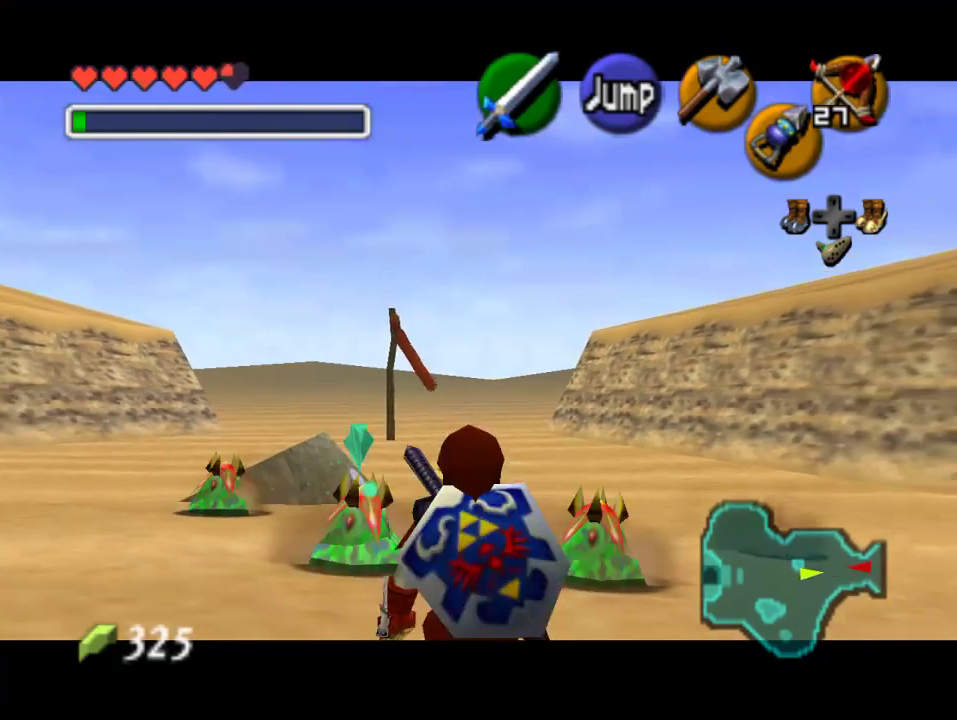
{"buttons": [], "left_stick": "down", "events": []}
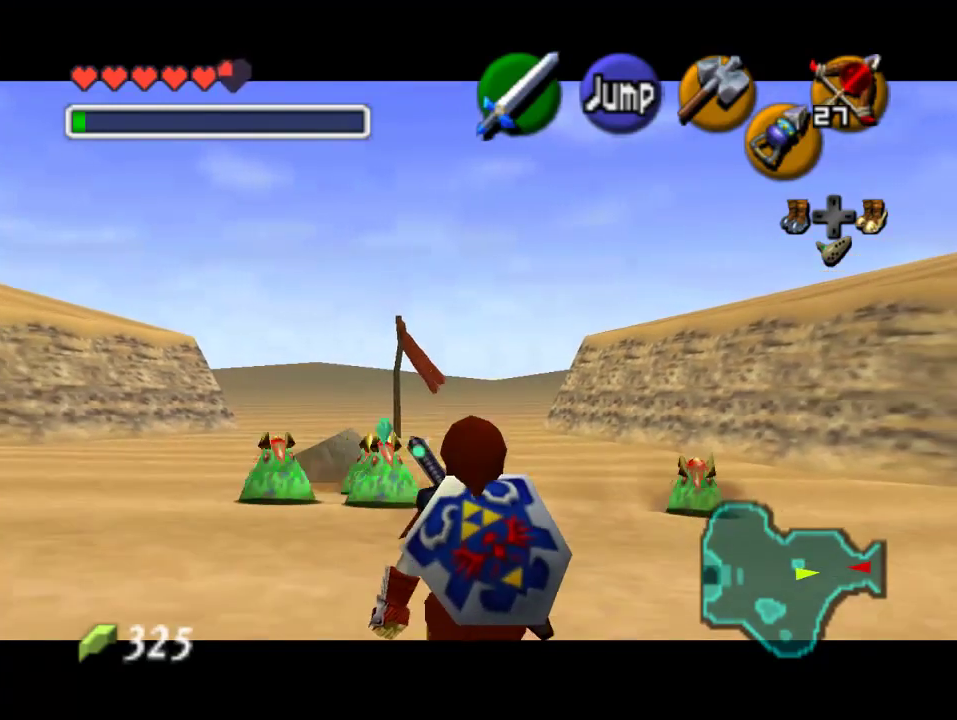
{"buttons": [], "left_stick": "down", "events": []}
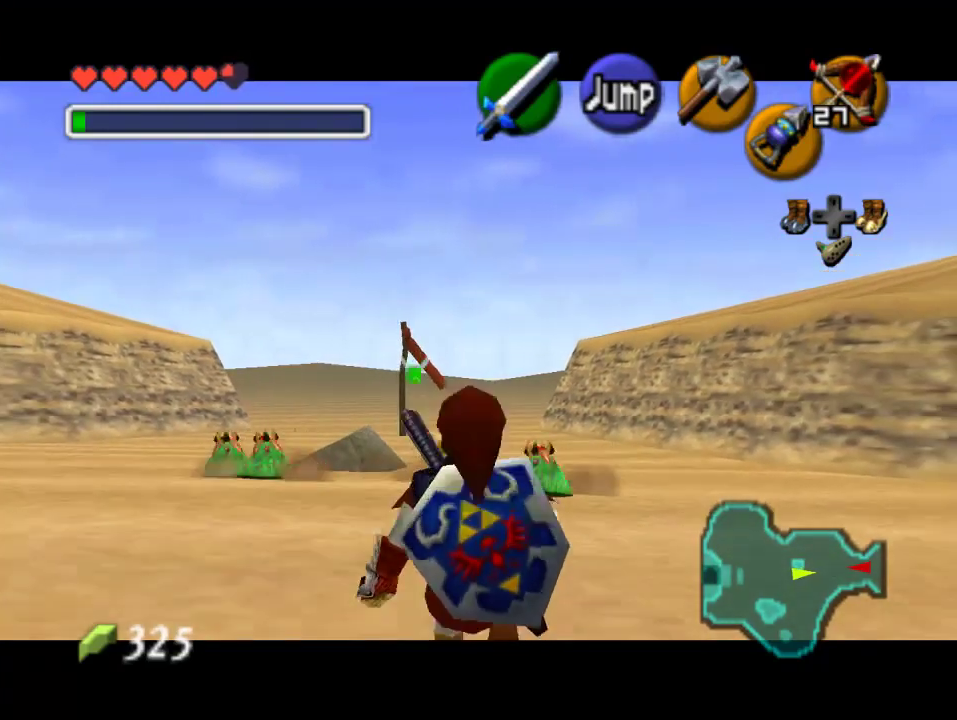
{"buttons": [], "left_stick": "down", "events": []}
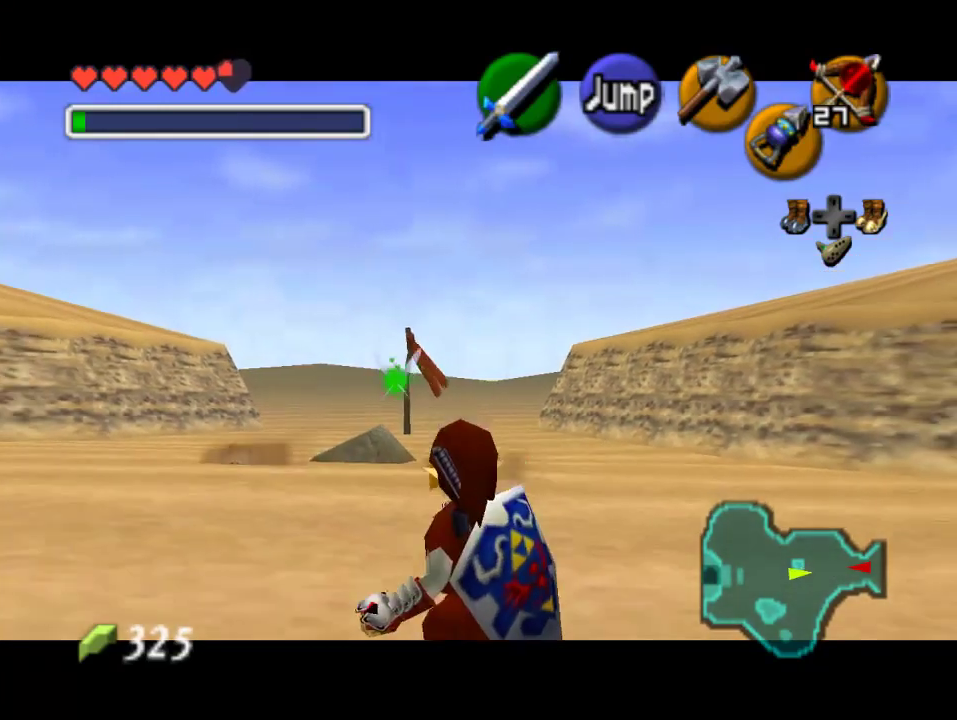
{"buttons": [], "left_stick": "down", "events": []}
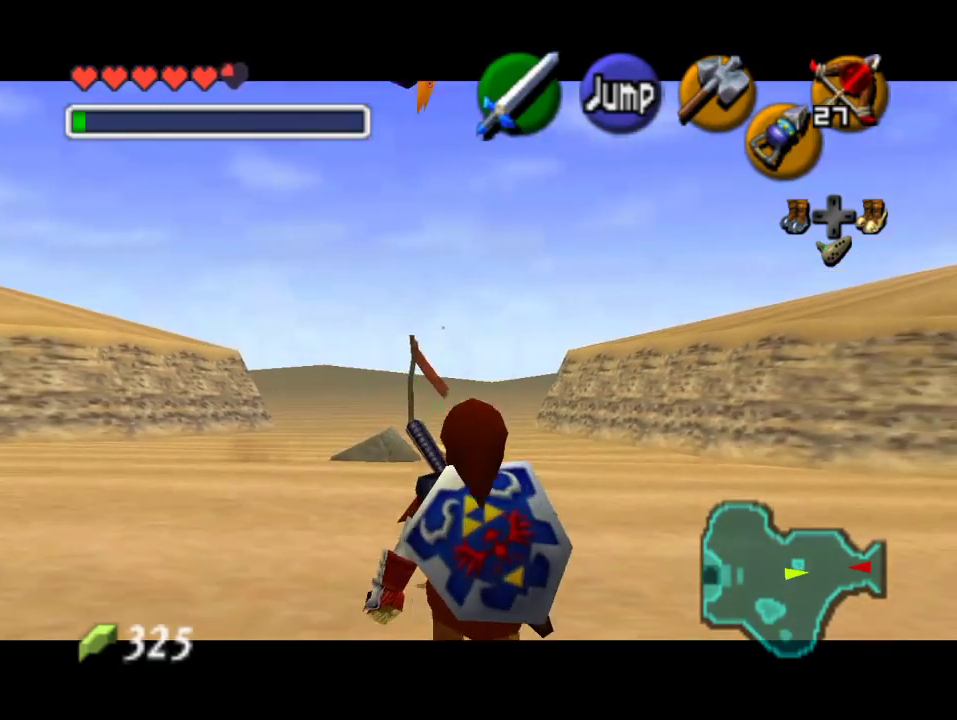
{"buttons": [], "left_stick": "down", "events": []}
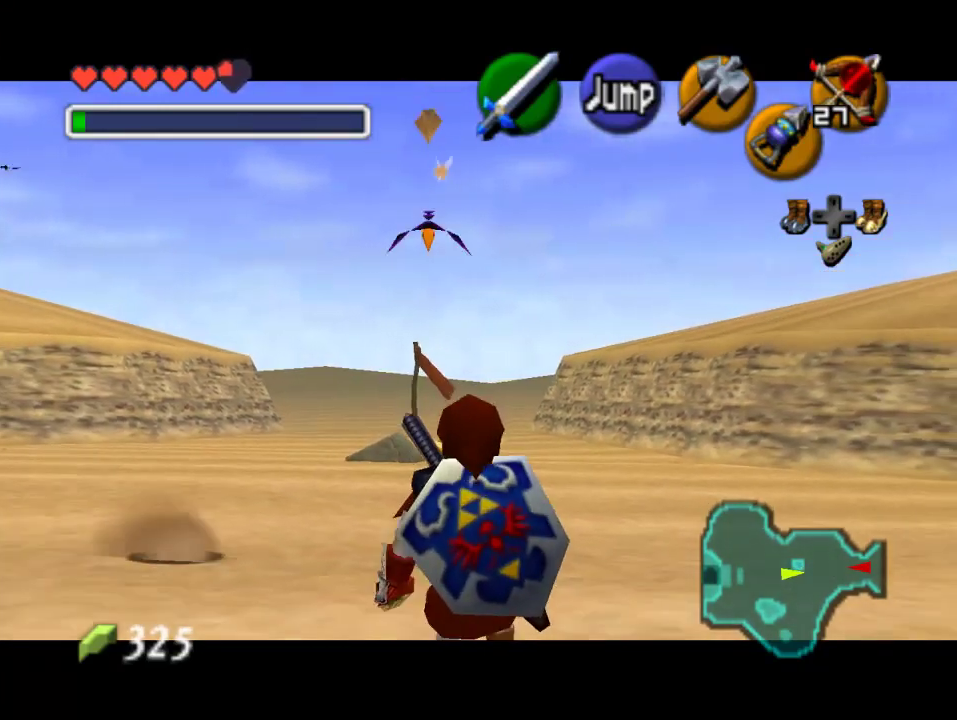
{"buttons": [], "left_stick": "down", "events": []}
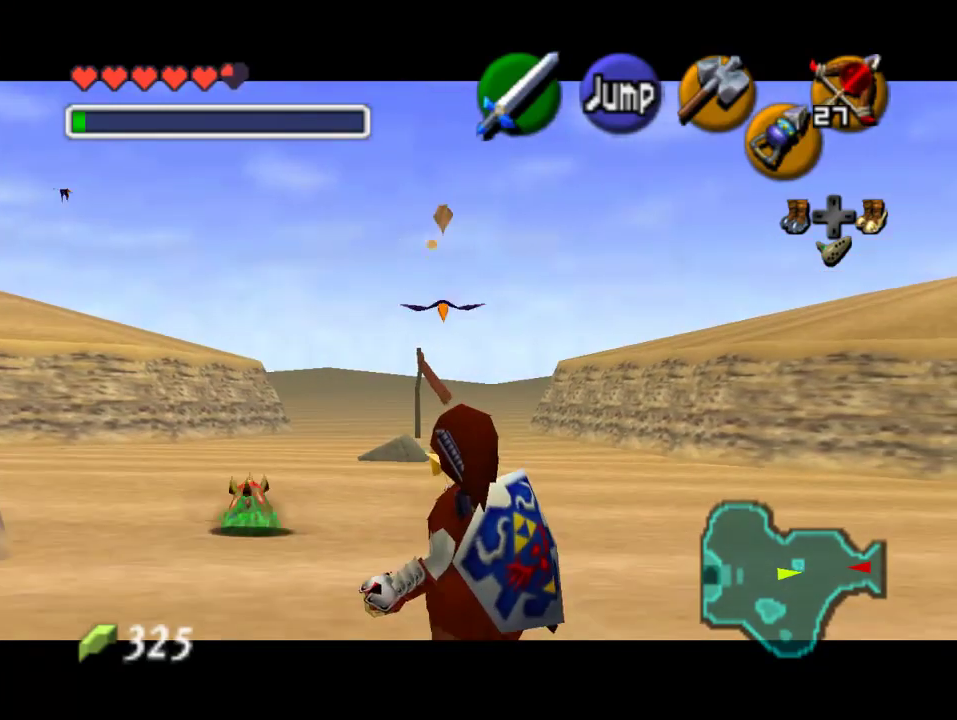
{"buttons": [], "left_stick": "down", "events": []}
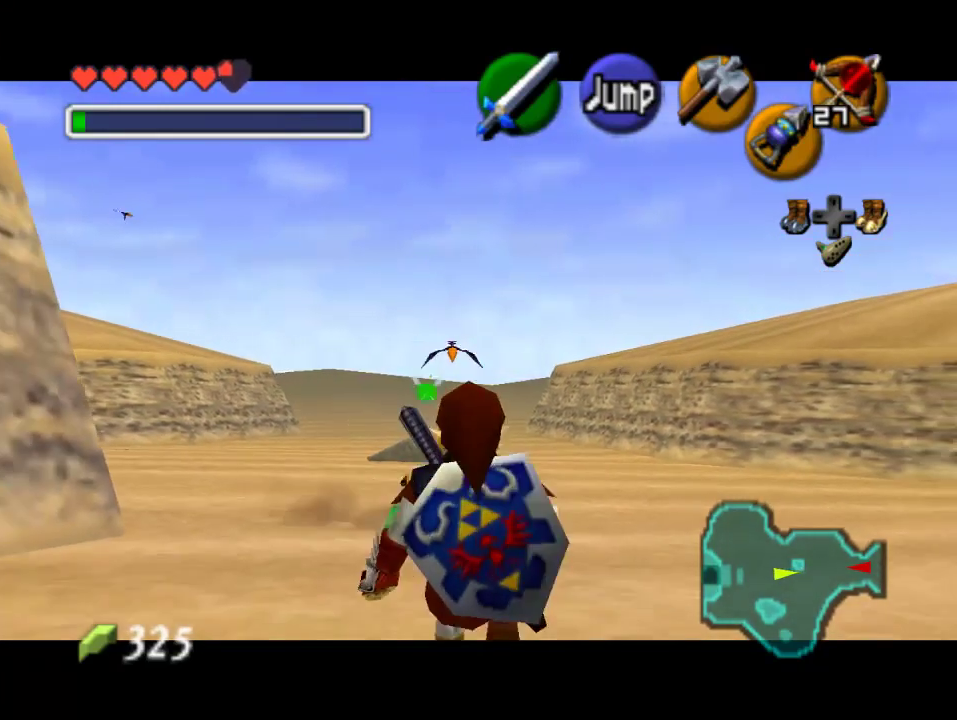
{"buttons": [], "left_stick": "down", "events": []}
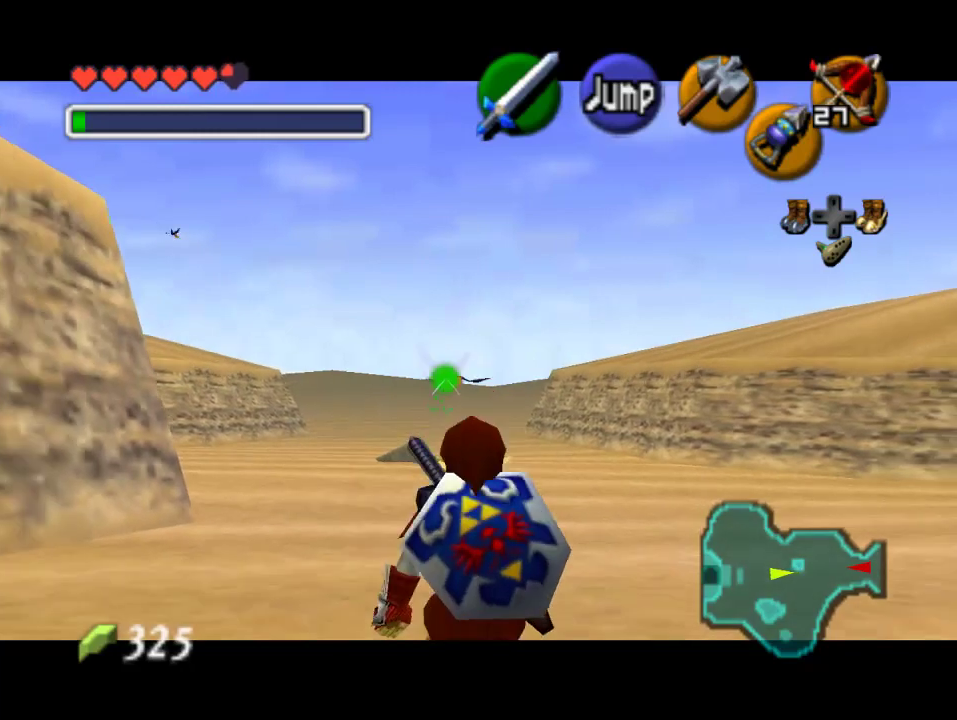
{"buttons": [], "left_stick": "down", "events": []}
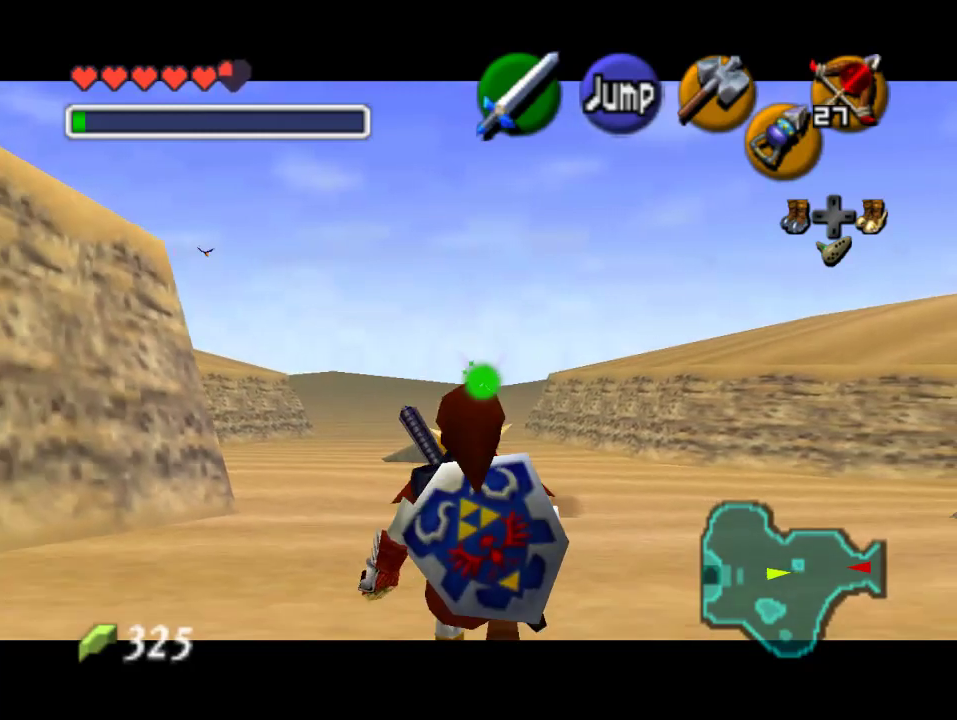
{"buttons": [], "left_stick": "down", "events": []}
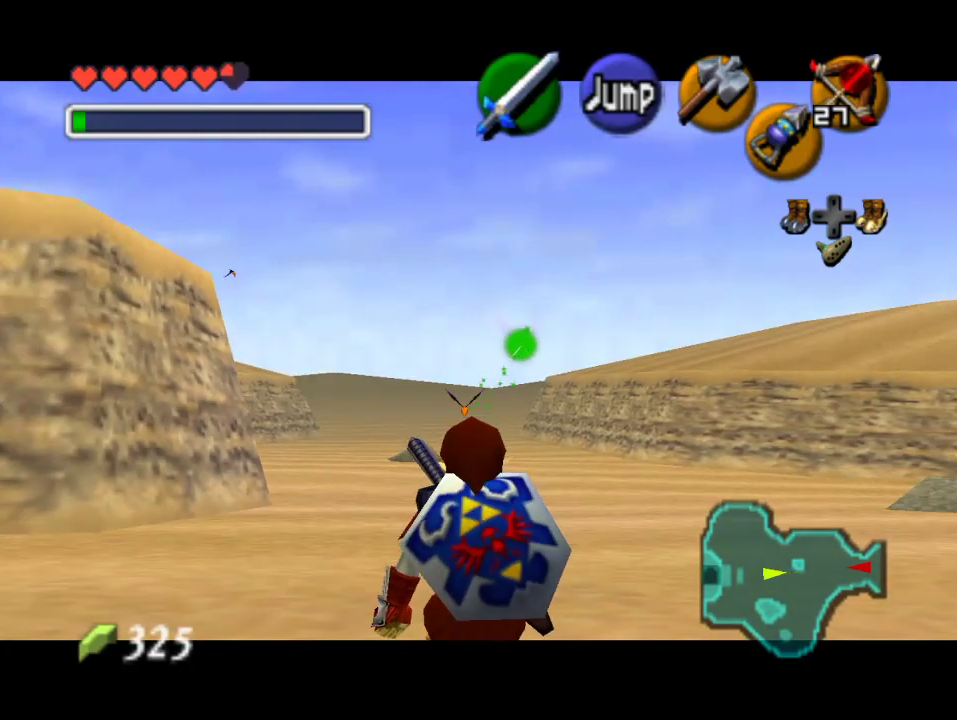
{"buttons": [], "left_stick": "down", "events": []}
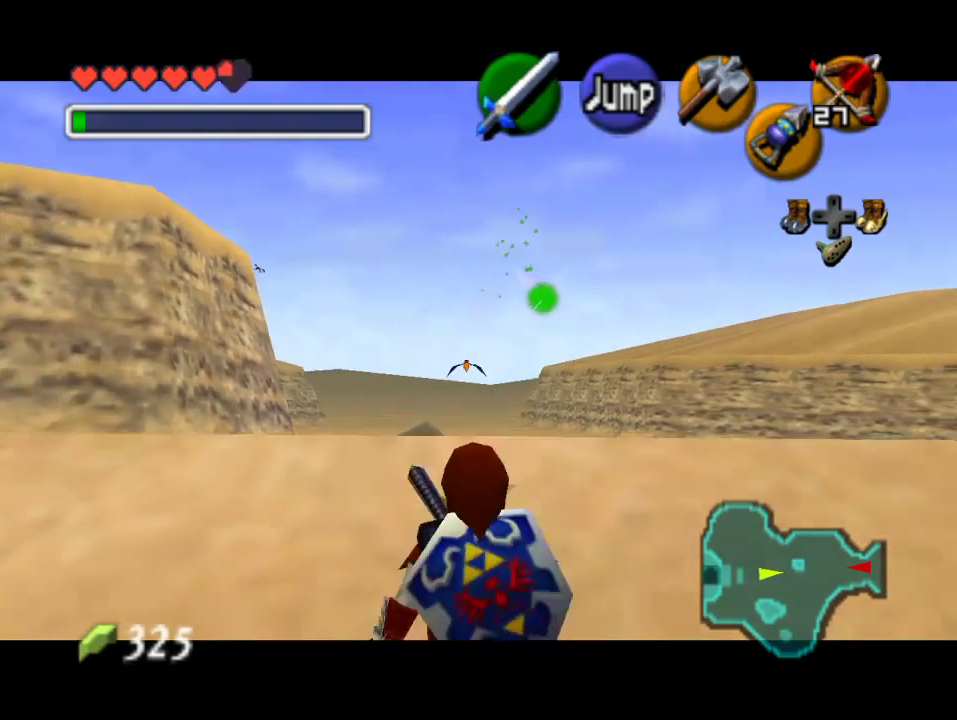
{"buttons": [], "left_stick": "down", "events": []}
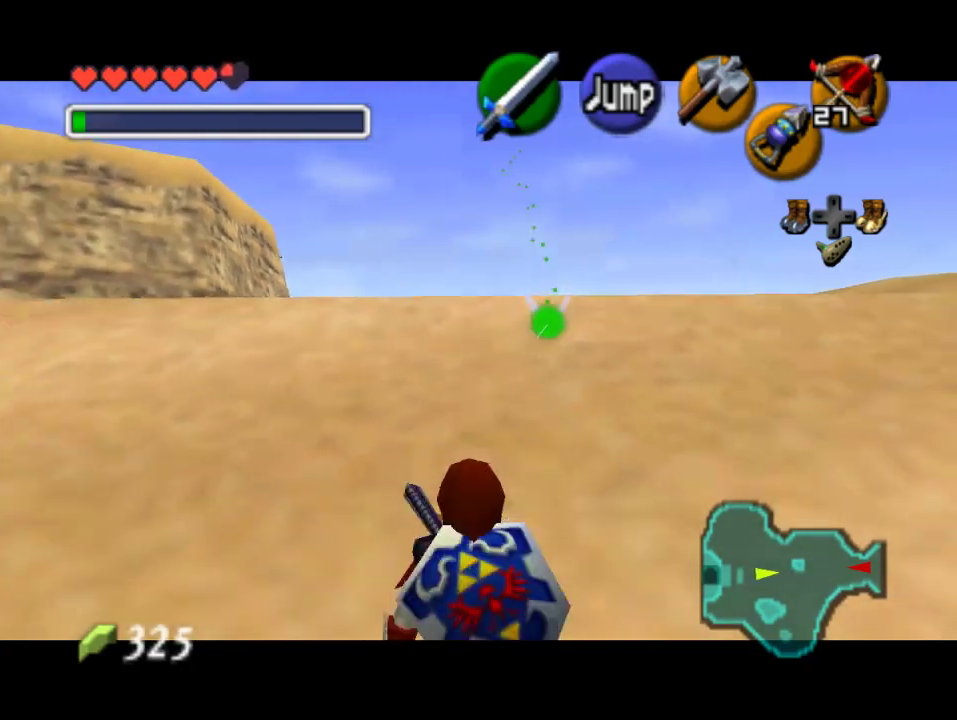
{"buttons": [], "left_stick": "down", "events": []}
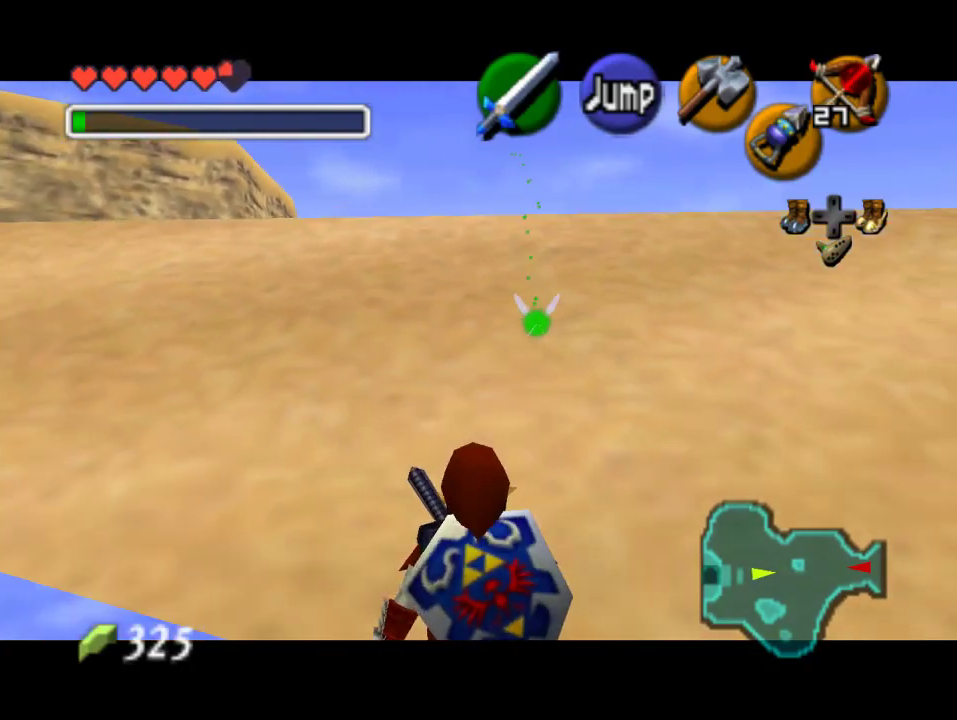
{"buttons": [], "left_stick": "down", "events": []}
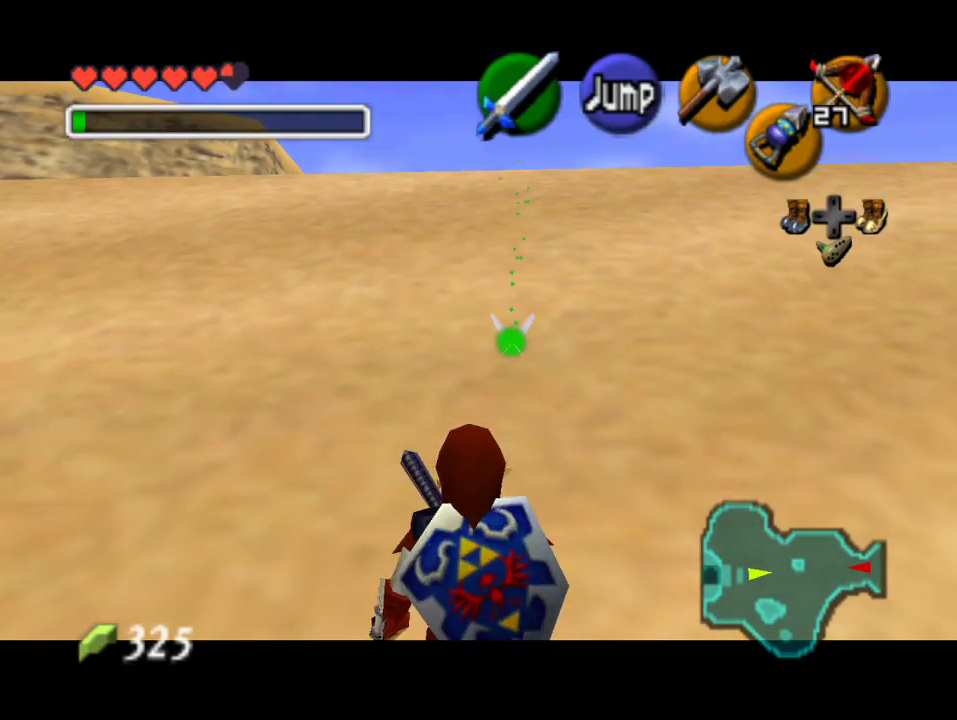
{"buttons": [], "left_stick": "down", "events": []}
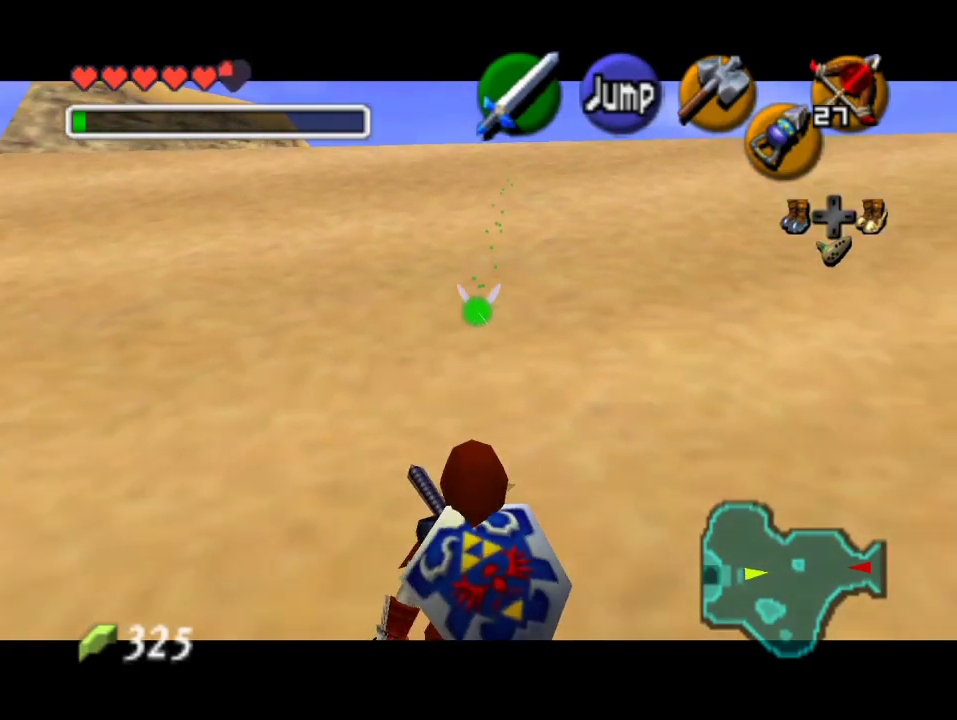
{"buttons": [], "left_stick": "down", "events": []}
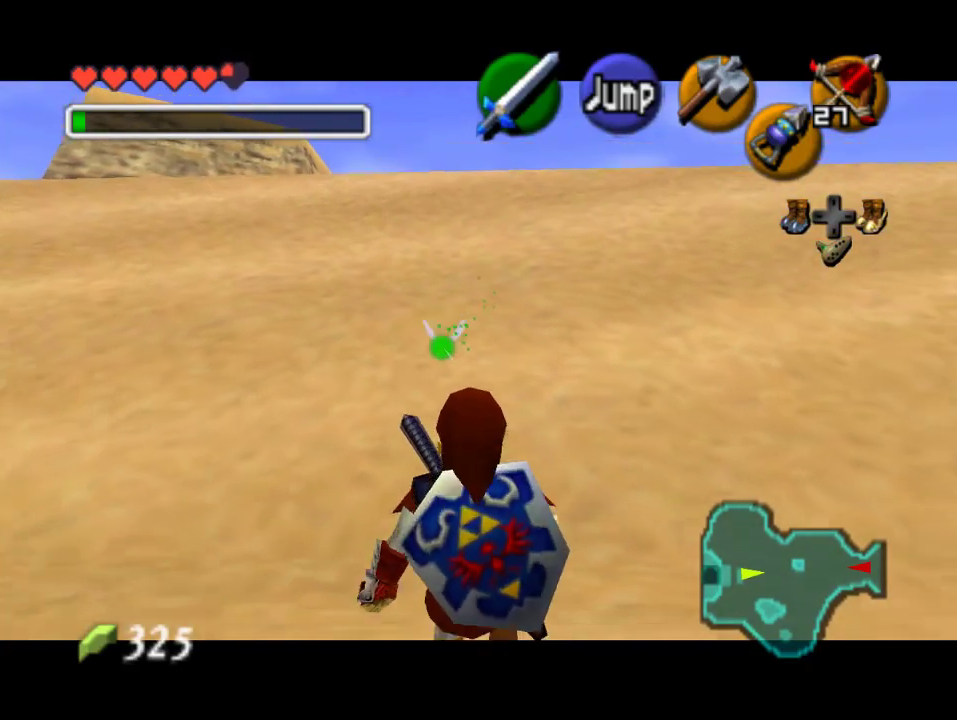
{"buttons": [], "left_stick": "down", "events": []}
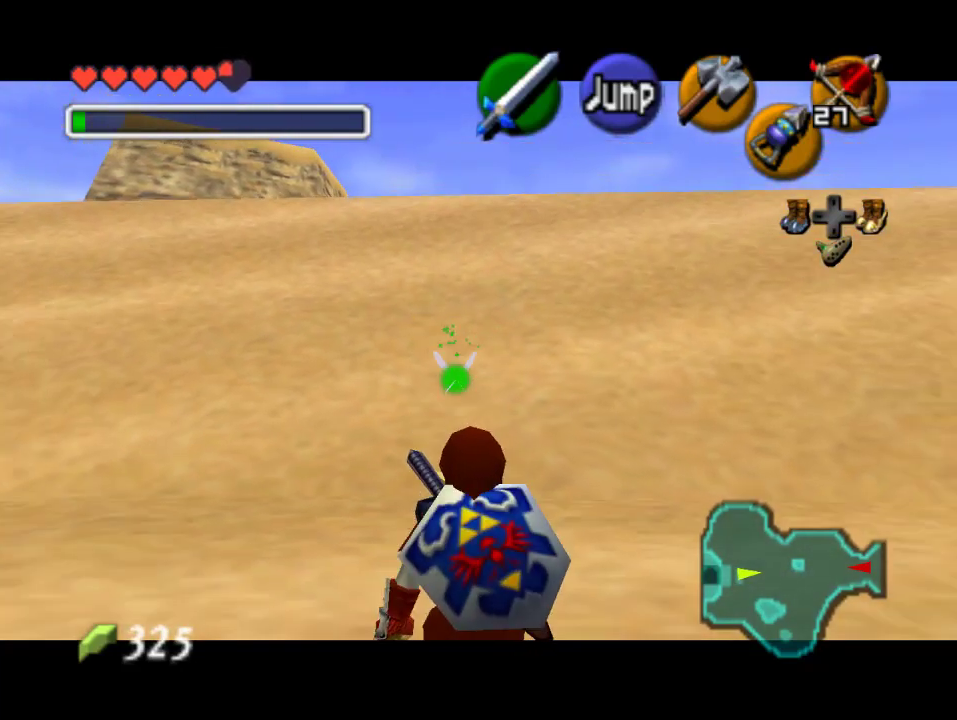
{"buttons": [], "left_stick": "down", "events": []}
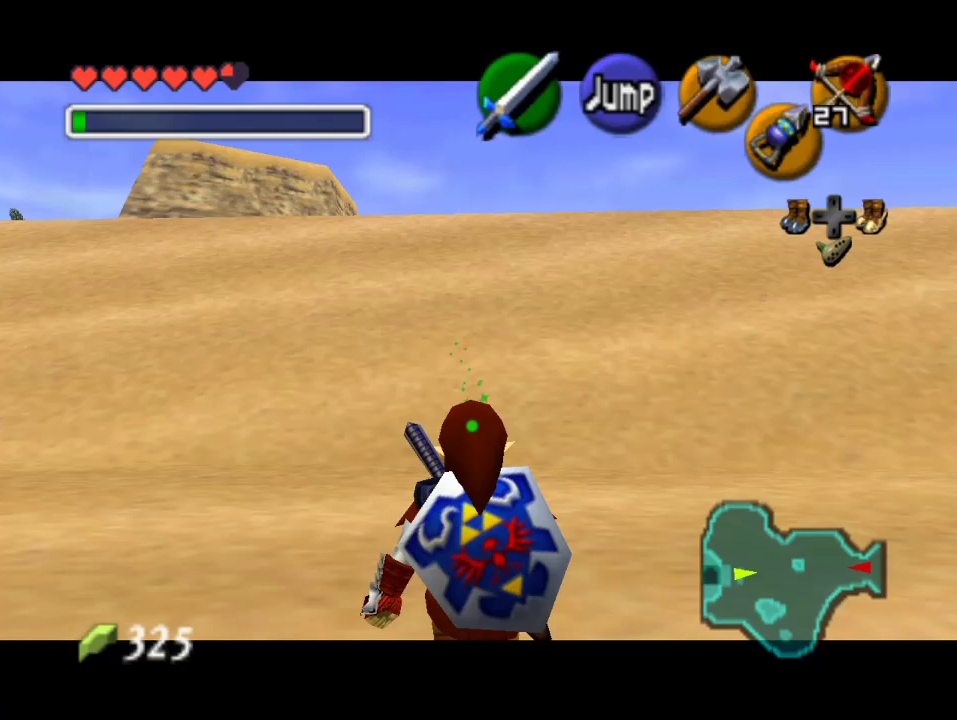
{"buttons": [], "left_stick": "down", "events": []}
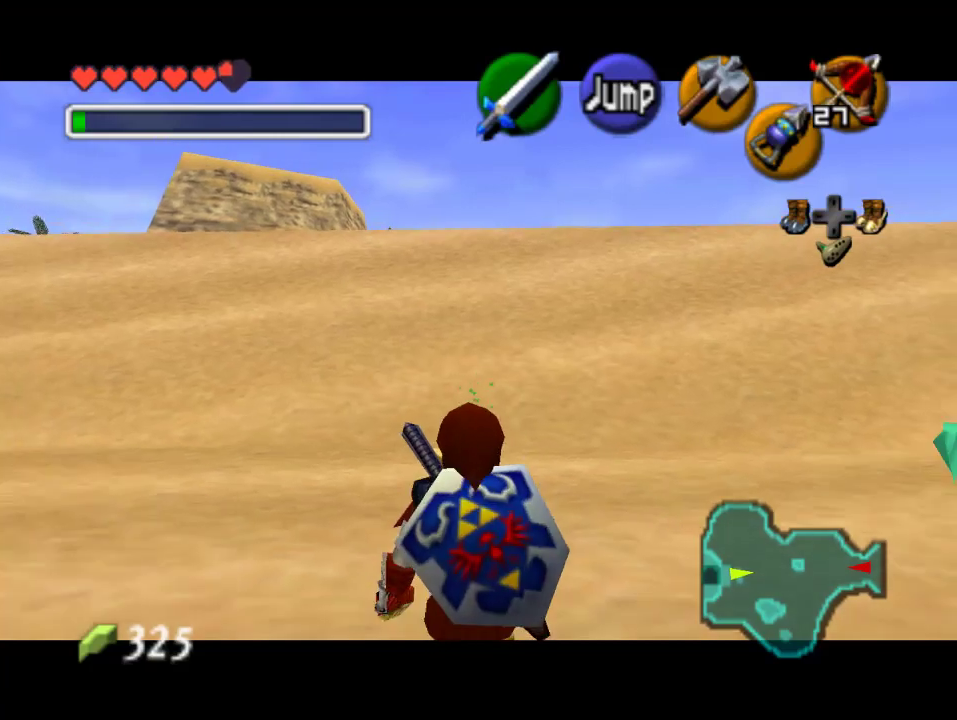
{"buttons": [], "left_stick": "down", "events": []}
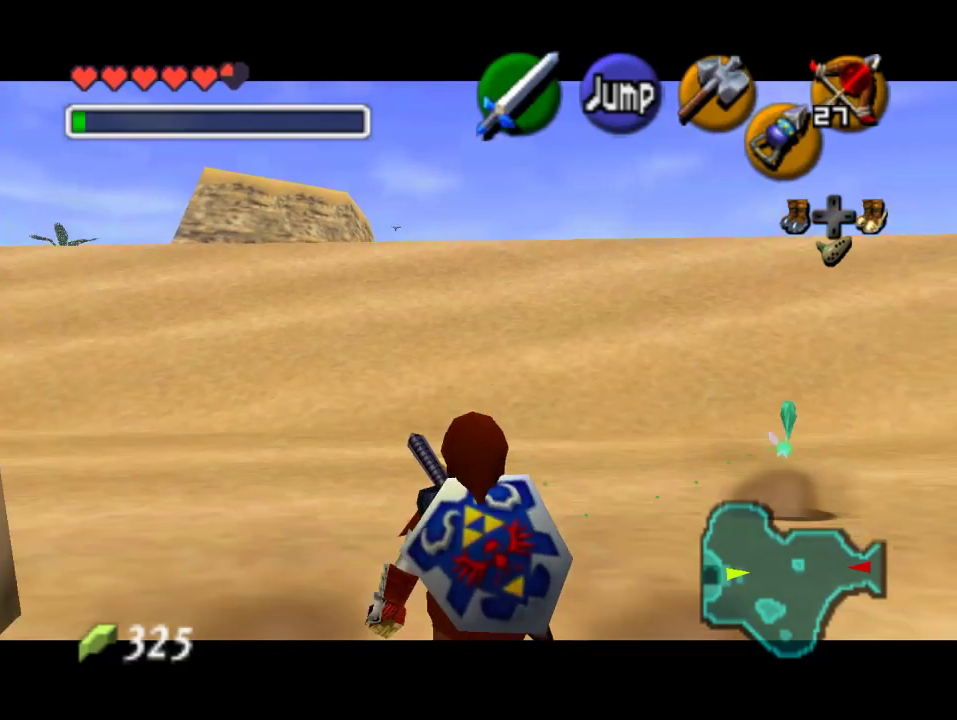
{"buttons": [], "left_stick": "down", "events": []}
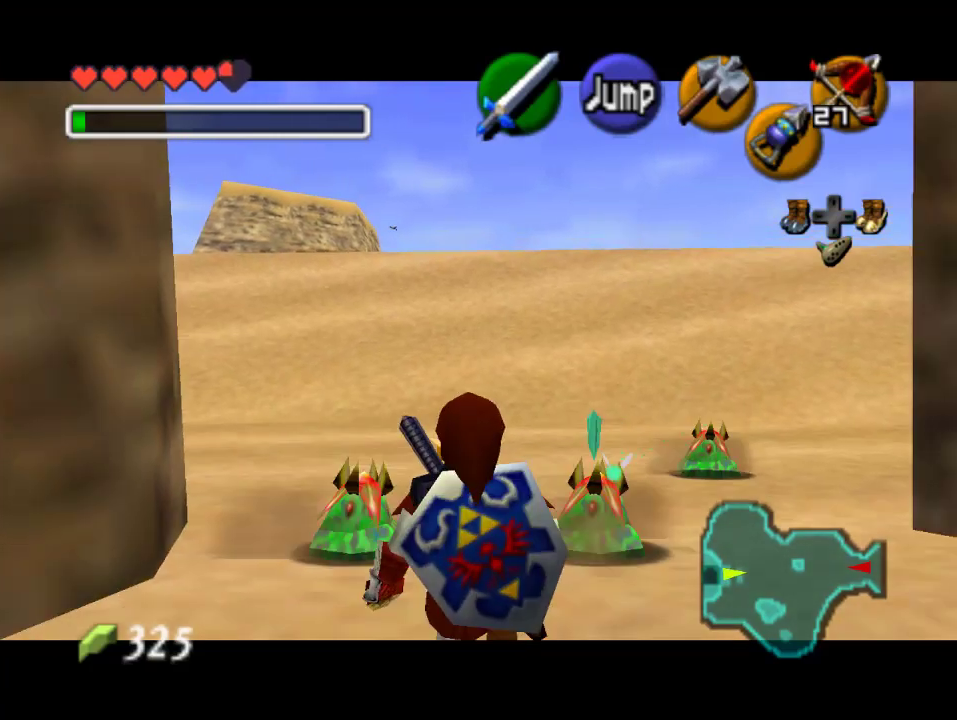
{"buttons": [], "left_stick": "down", "events": []}
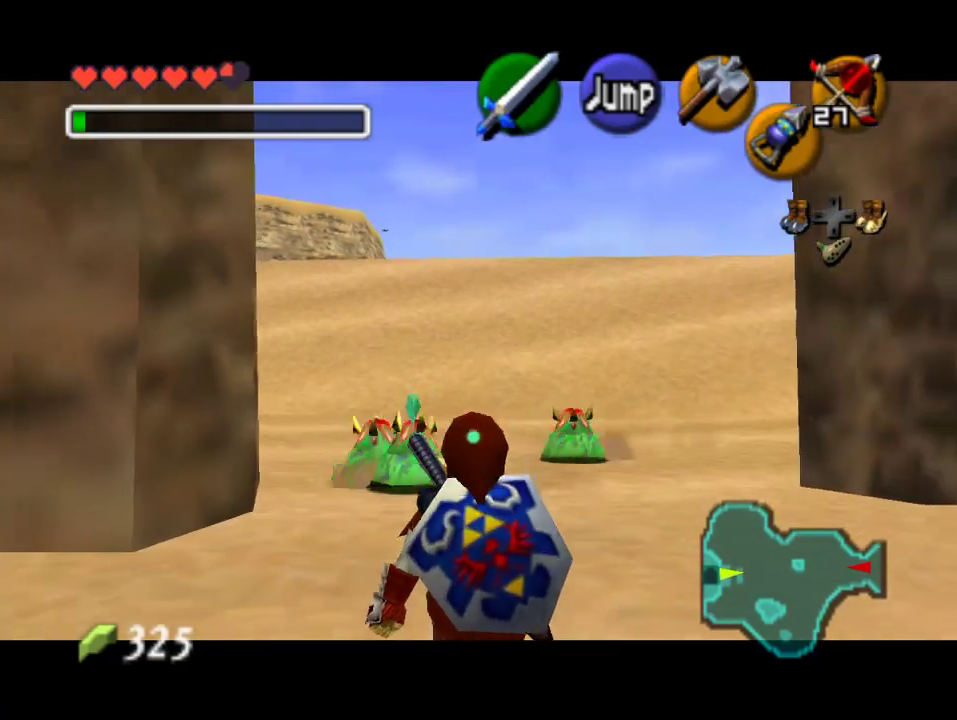
{"buttons": [], "left_stick": "down", "events": []}
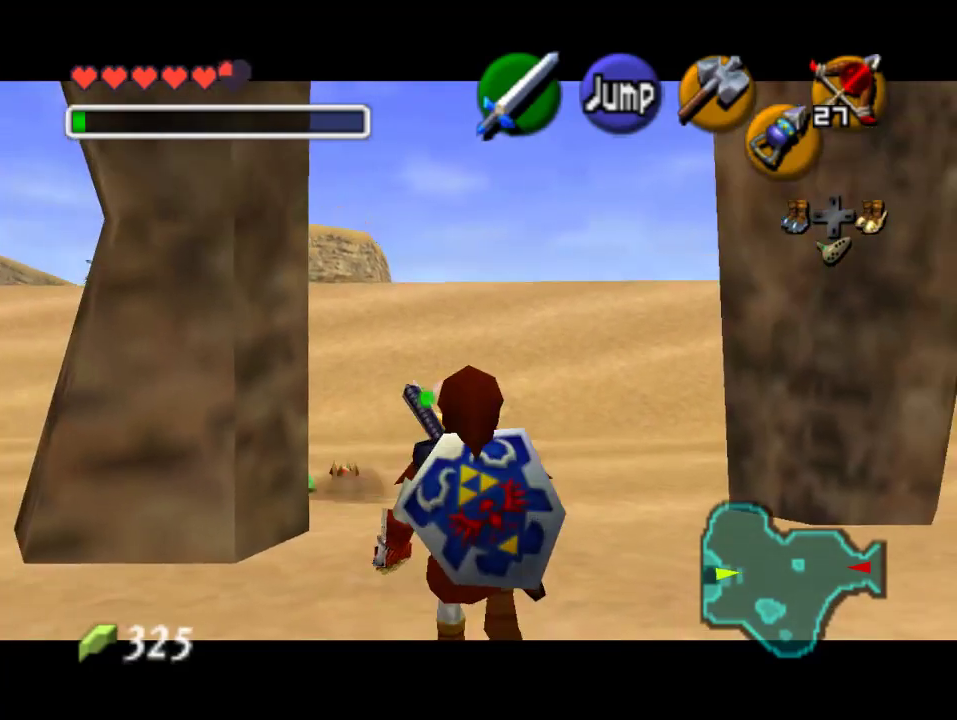
{"buttons": [], "left_stick": "down", "events": []}
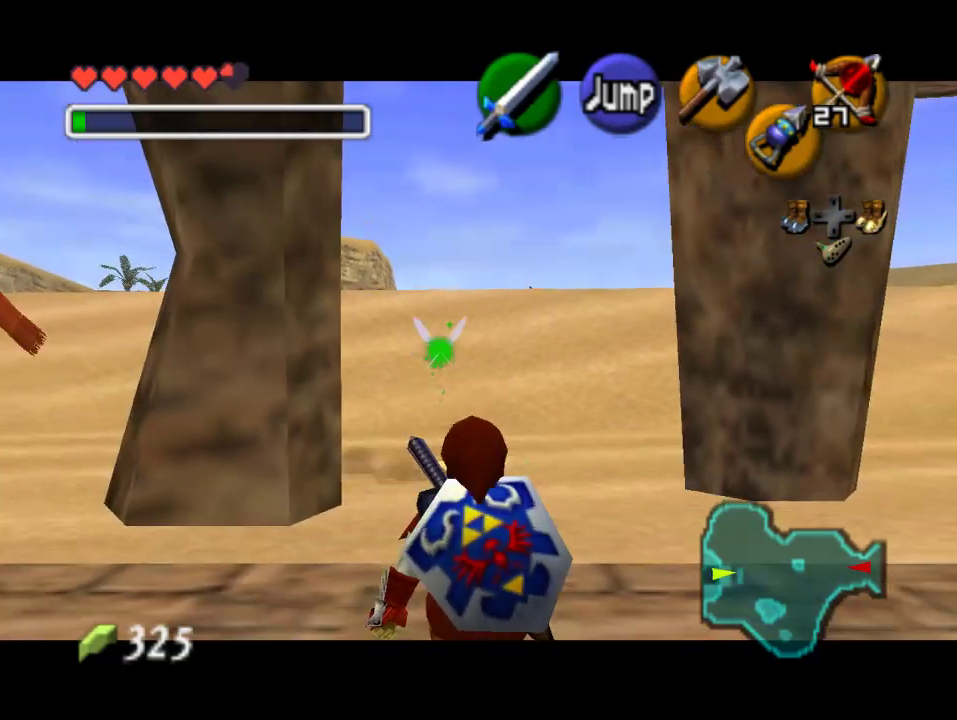
{"buttons": [], "left_stick": "down", "events": []}
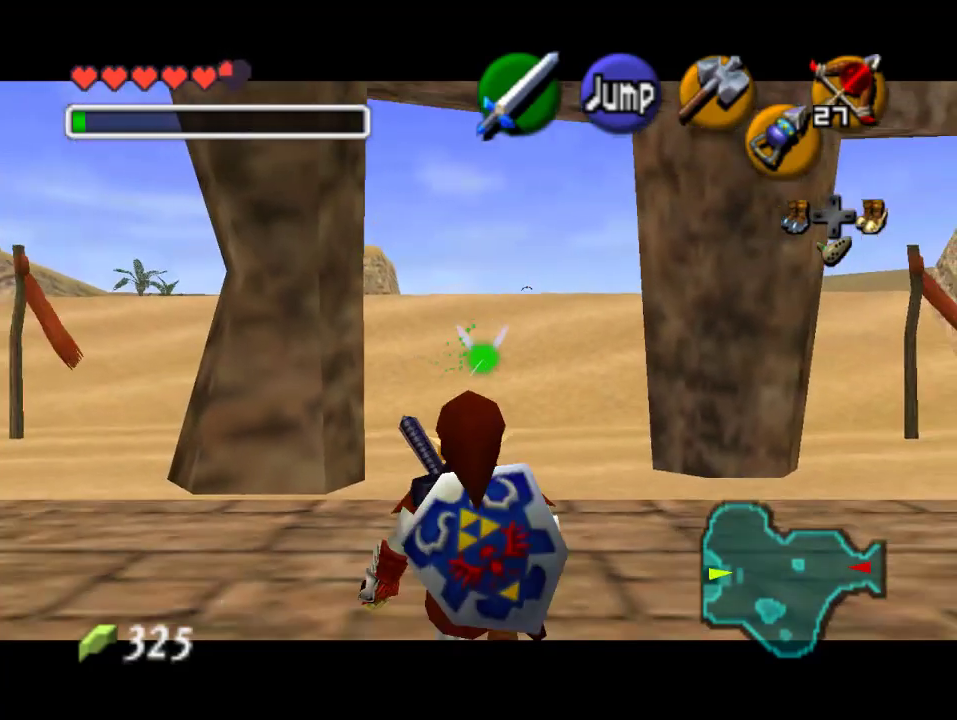
{"buttons": [], "left_stick": "down", "events": []}
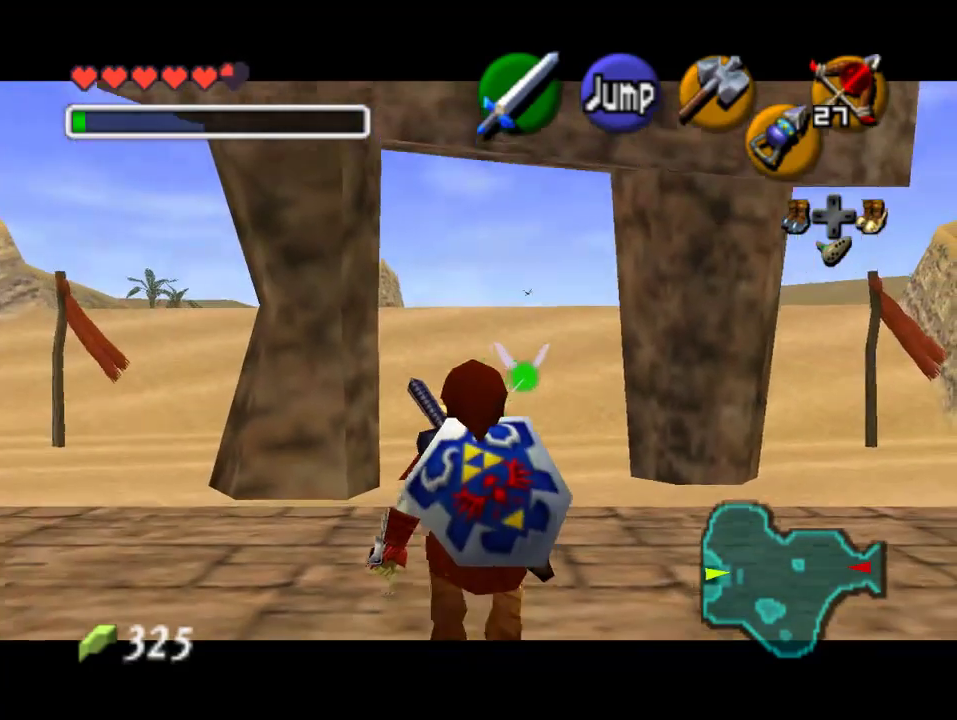
{"buttons": [], "left_stick": "down", "events": []}
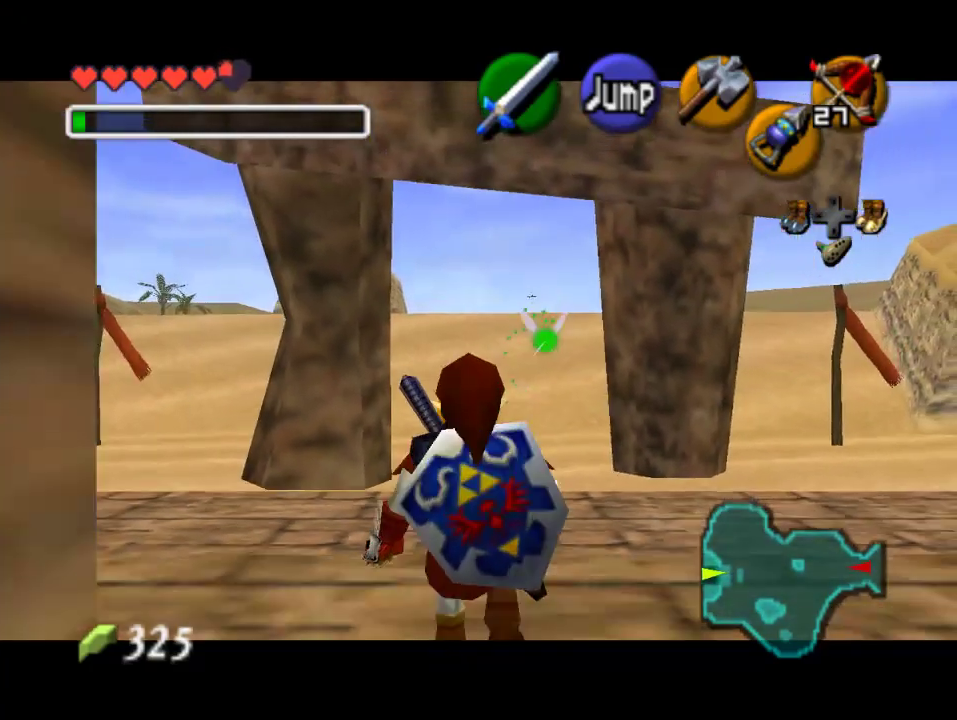
{"buttons": [], "left_stick": "down", "events": []}
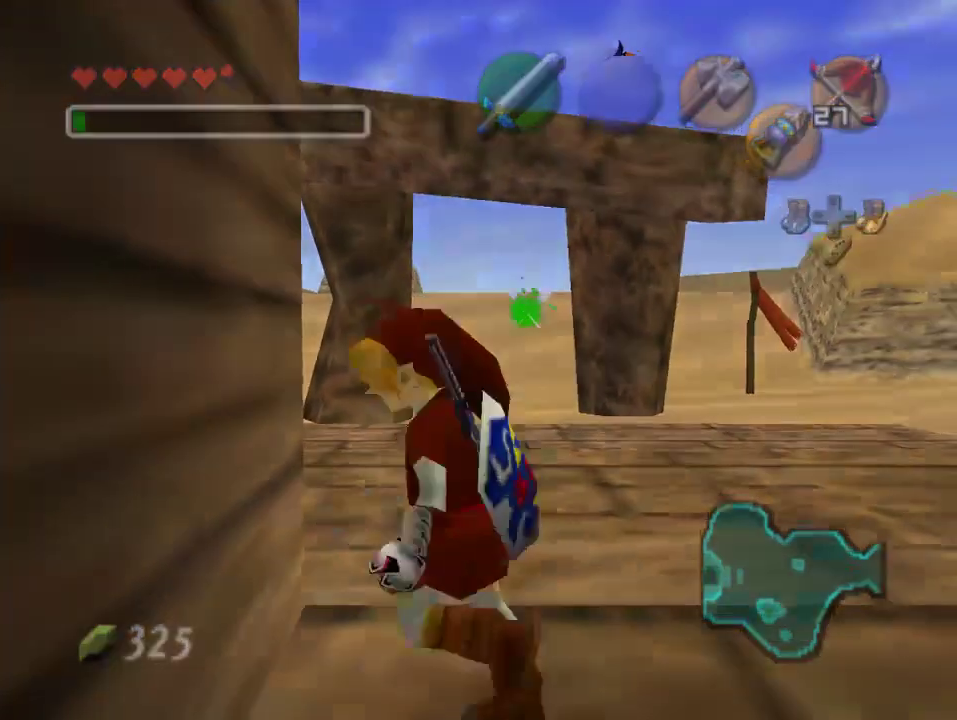
{"buttons": [], "left_stick": "center", "events": [[300, "left_stick", "center"]]}